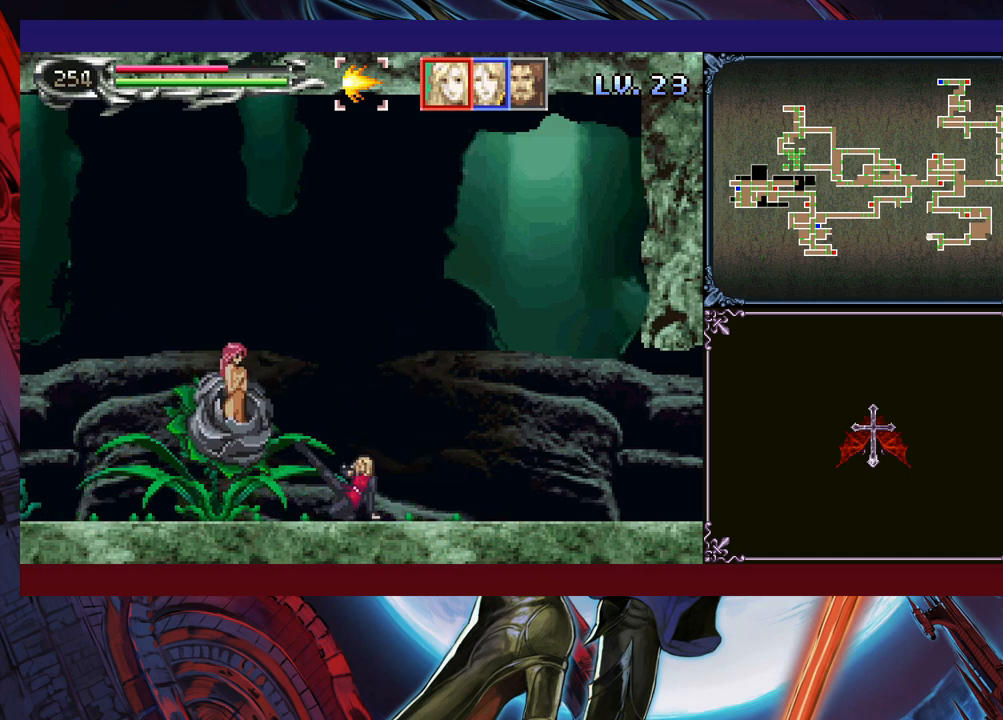
Gameplay with a controller (Xbox layout); each line is a JSON object with the inputs held at the frame after it. "events" lists button and stick changes between this image and that frame as [ms after this image, input, new state], when the widget could be followed in between. Not read: L2 R2 R3 right_stick.
{"buttons": [], "left_stick": "right", "events": [[100, "X", "up"], [200, "left_stick", "center"], [300, "left_stick", "right"]]}
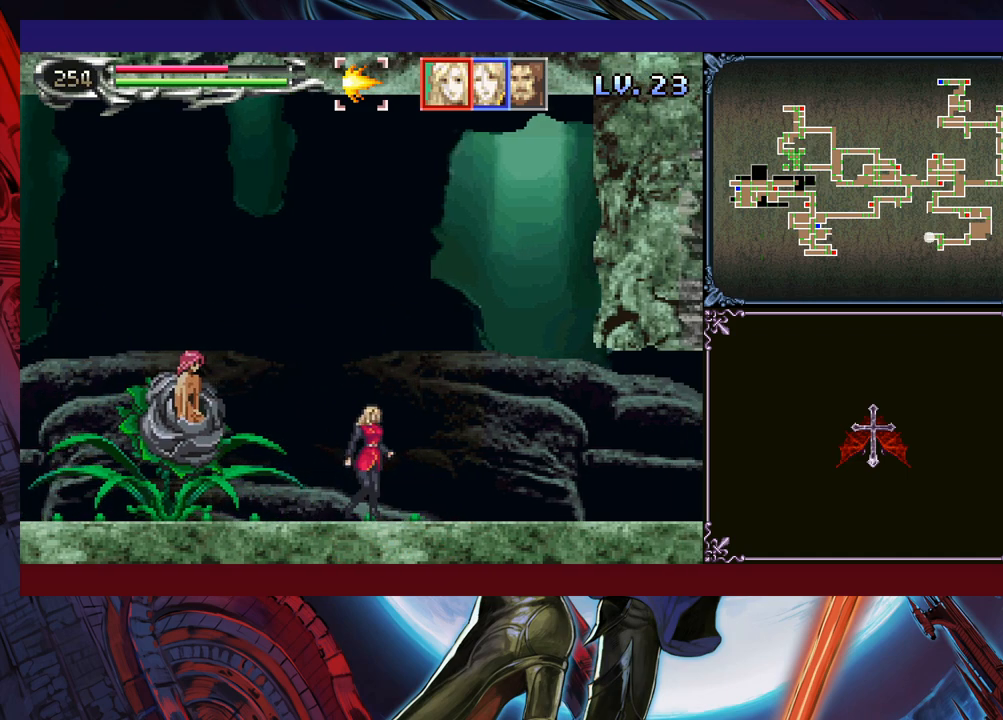
{"buttons": [], "left_stick": "right", "events": []}
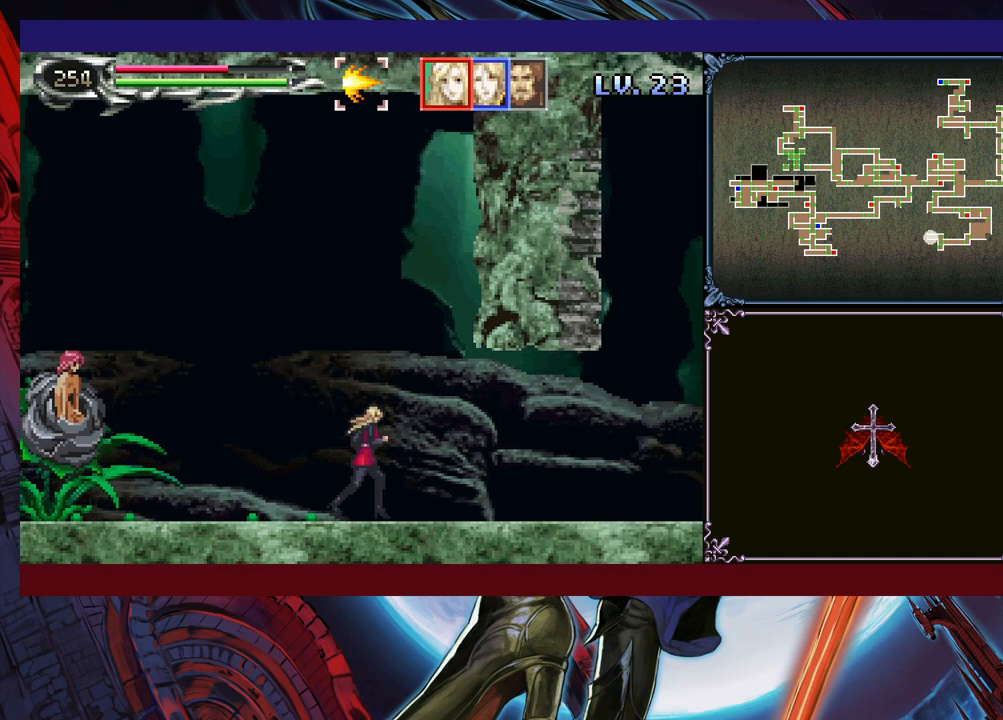
{"buttons": [], "left_stick": "center", "events": [[183, "left_stick", "center"]]}
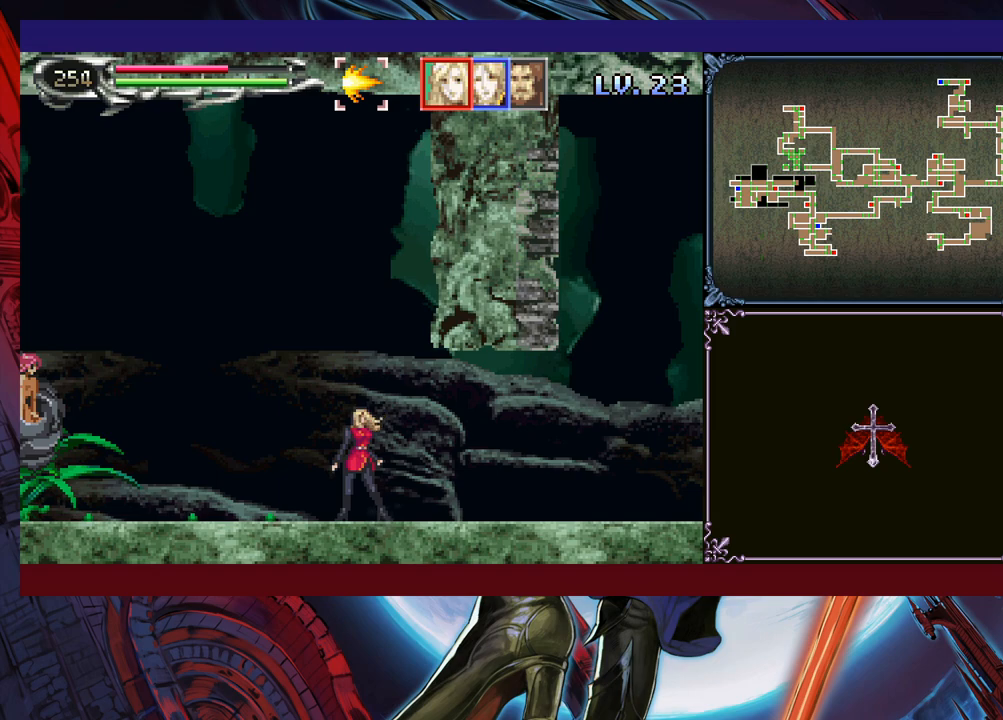
{"buttons": [], "left_stick": "center", "events": []}
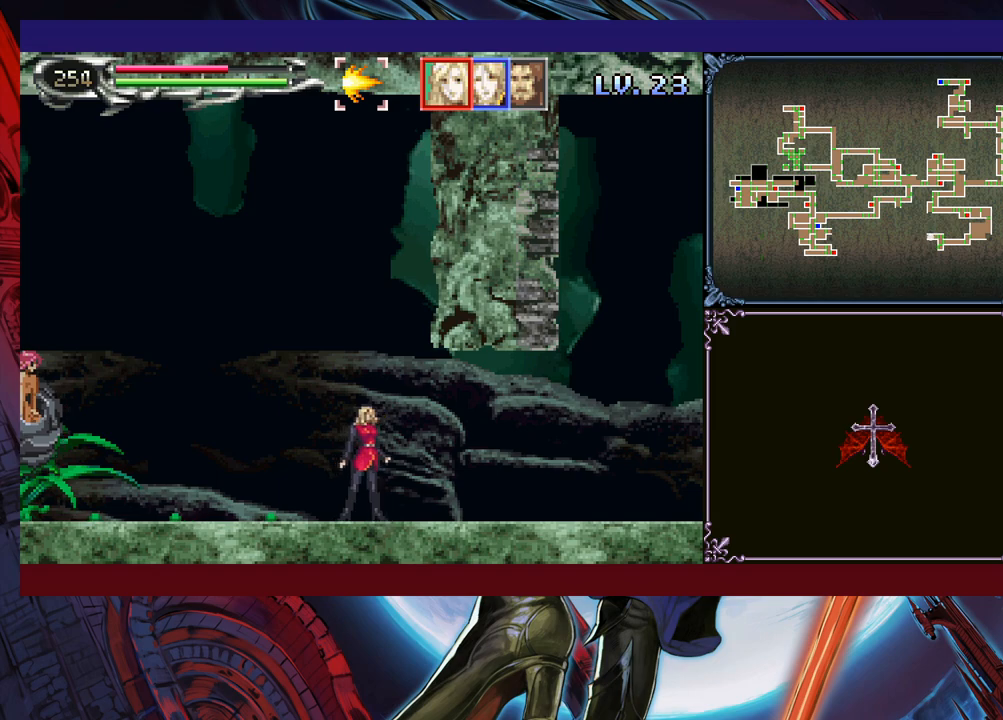
{"buttons": [], "left_stick": "center", "events": []}
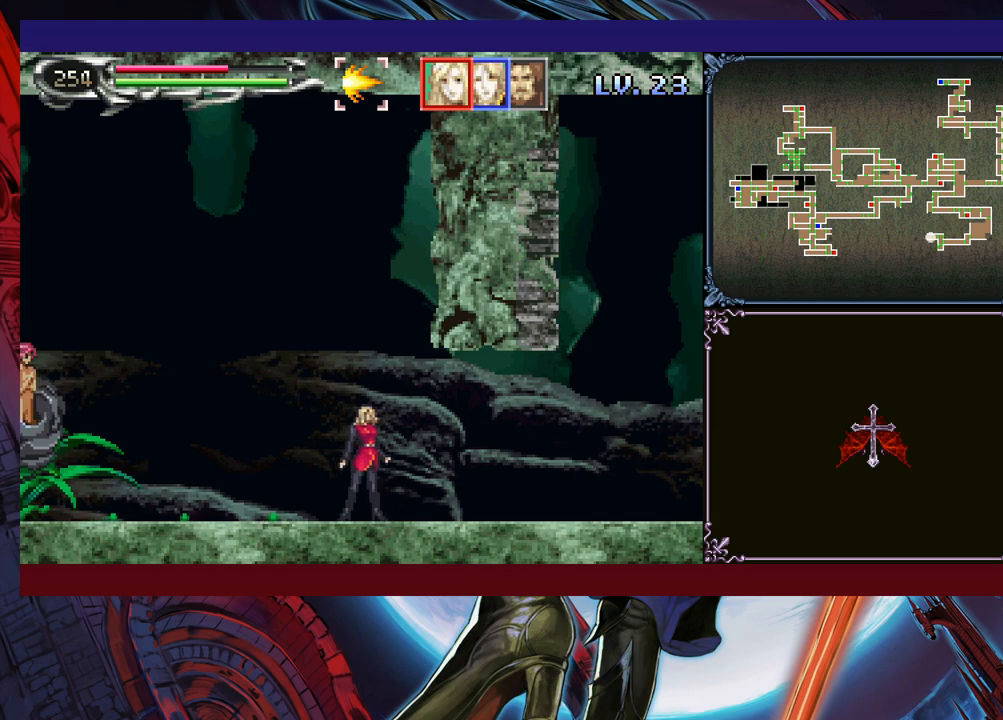
{"buttons": [], "left_stick": "center", "events": []}
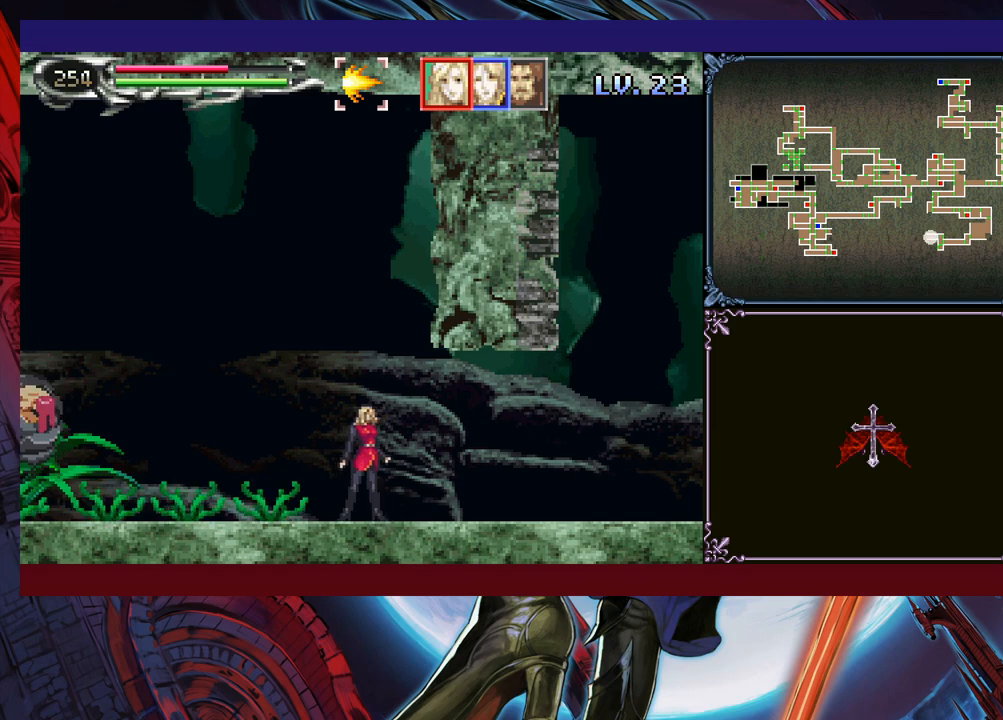
{"buttons": ["X"], "left_stick": "down", "events": [[50, "left_stick", "left"], [150, "left_stick", "down-left"], [200, "X", "down"], [250, "X", "up"], [300, "left_stick", "down"], [350, "X", "down"], [400, "X", "up"], [483, "X", "down"]]}
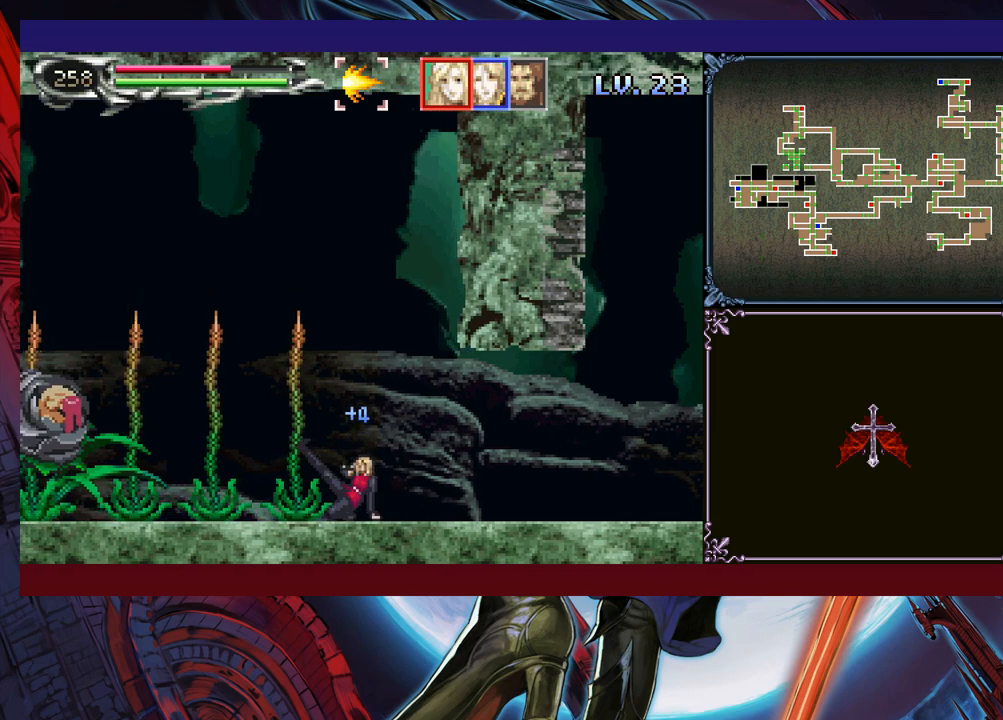
{"buttons": [], "left_stick": "down", "events": [[50, "X", "up"], [133, "X", "down"], [183, "X", "up"], [250, "X", "down"], [300, "X", "up"], [400, "X", "down"], [450, "X", "up"]]}
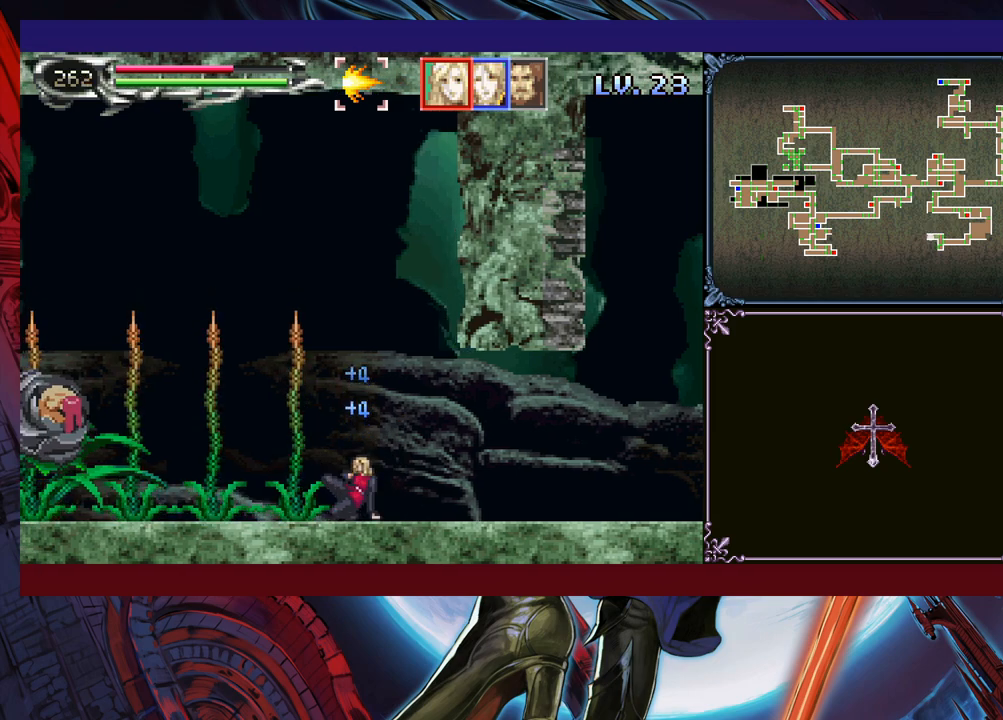
{"buttons": ["X"], "left_stick": "down", "events": [[33, "X", "down"], [100, "X", "up"], [150, "X", "down"], [250, "X", "up"], [350, "X", "down"], [400, "X", "up"], [483, "X", "down"]]}
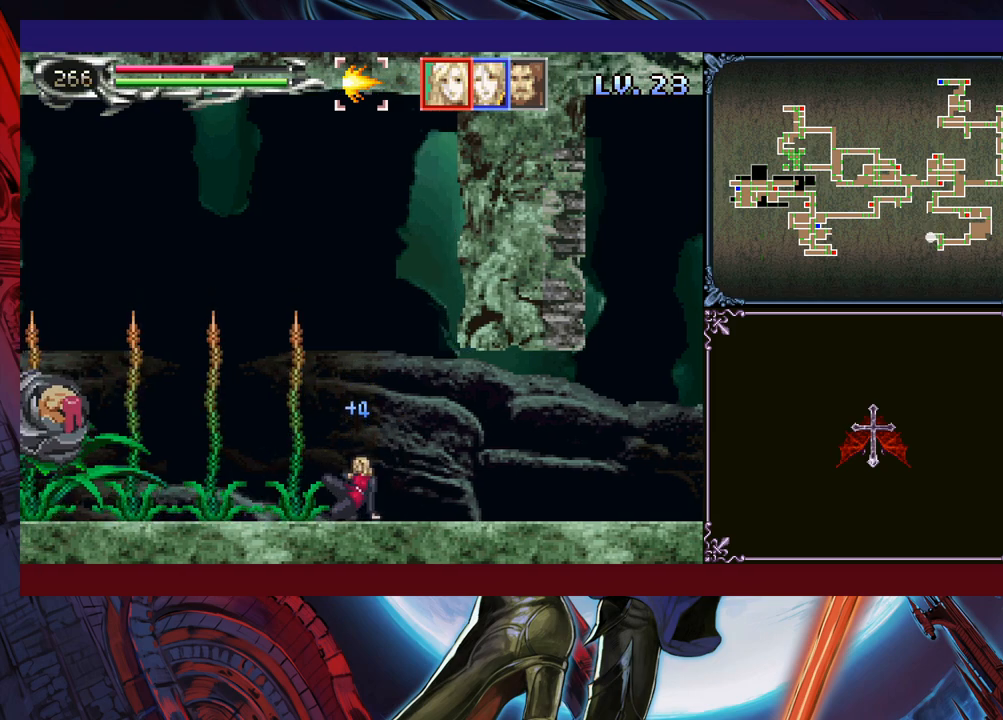
{"buttons": ["X"], "left_stick": "down", "events": [[33, "X", "up"], [100, "X", "down"], [150, "X", "up"], [233, "X", "down"], [300, "X", "up"], [500, "X", "down"]]}
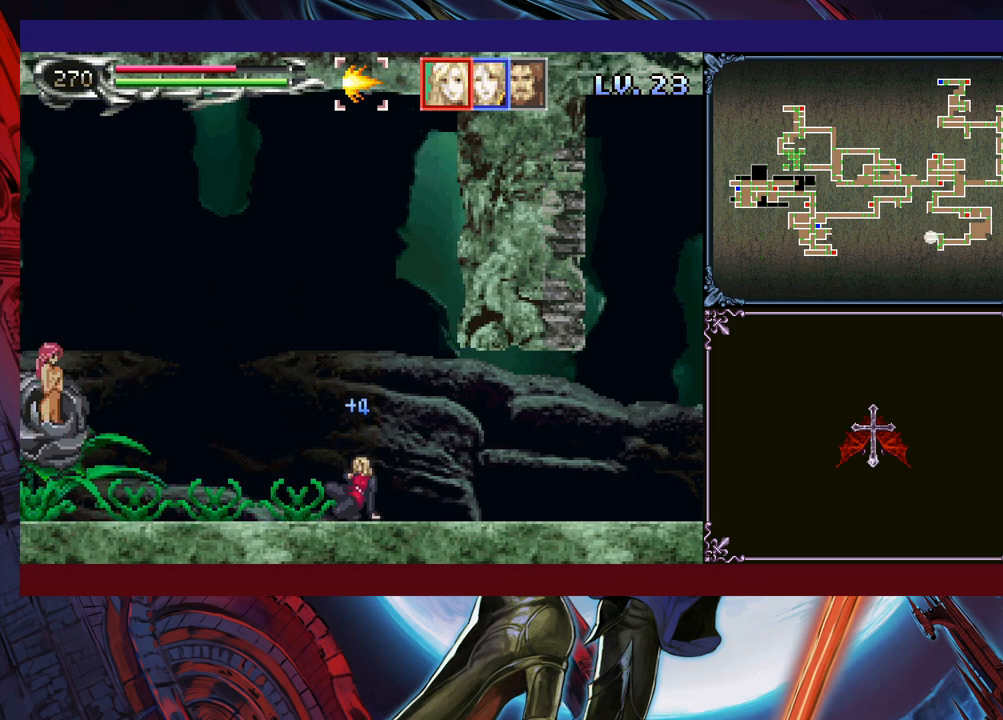
{"buttons": [], "left_stick": "down", "events": [[33, "X", "up"], [100, "X", "down"], [150, "X", "up"], [200, "X", "down"], [300, "X", "up"]]}
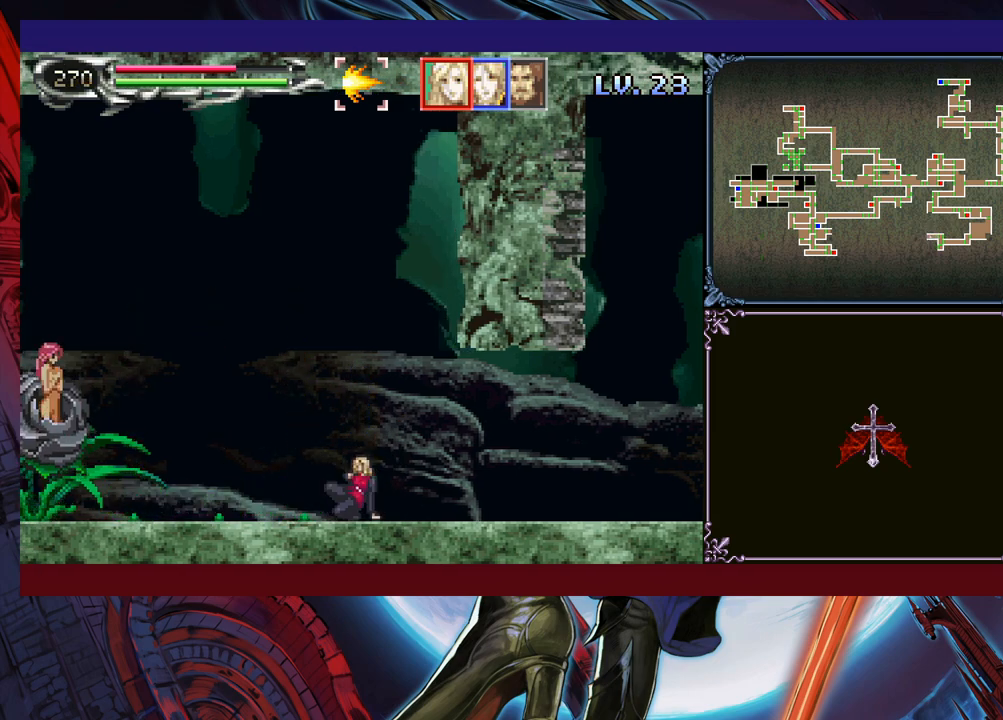
{"buttons": [], "left_stick": "down", "events": [[83, "left_stick", "right"], [150, "left_stick", "down"]]}
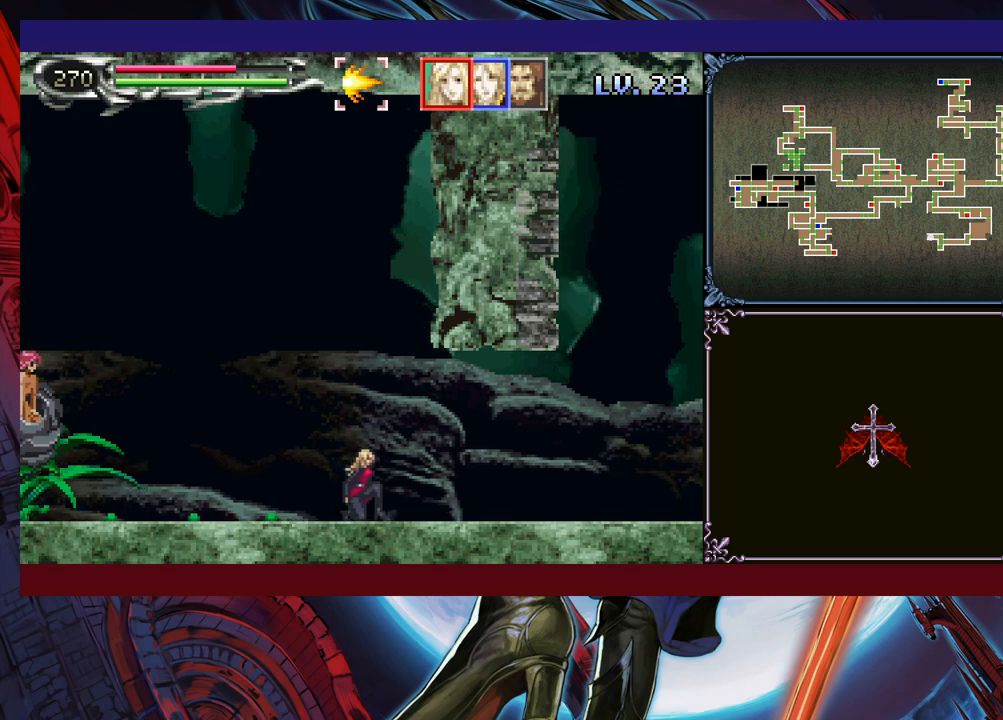
{"buttons": [], "left_stick": "center", "events": [[150, "left_stick", "center"]]}
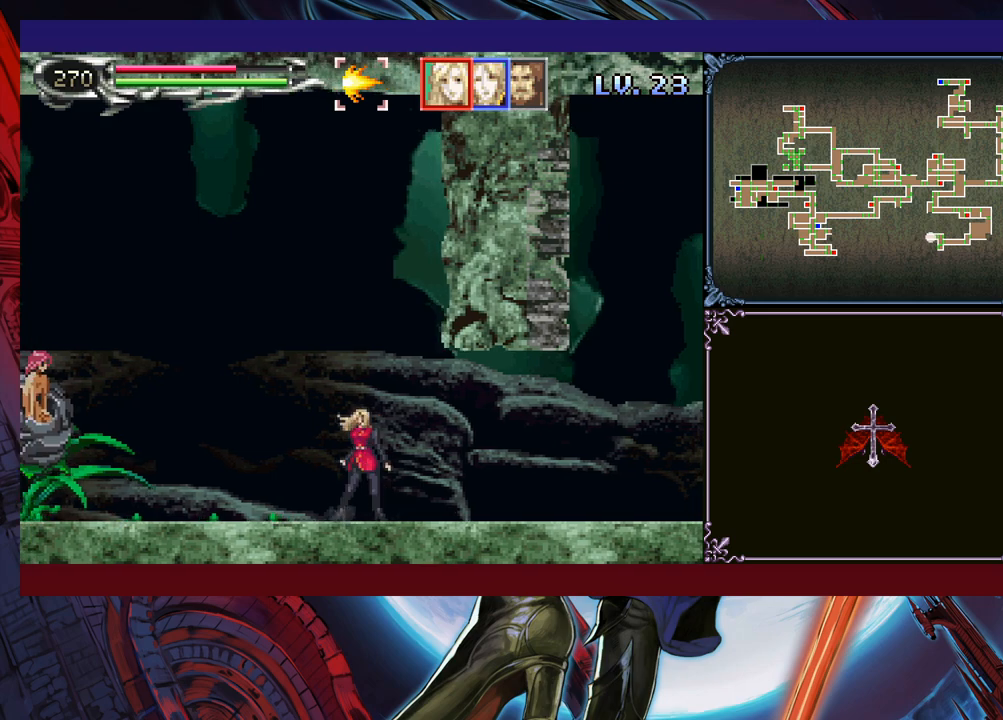
{"buttons": [], "left_stick": "center", "events": []}
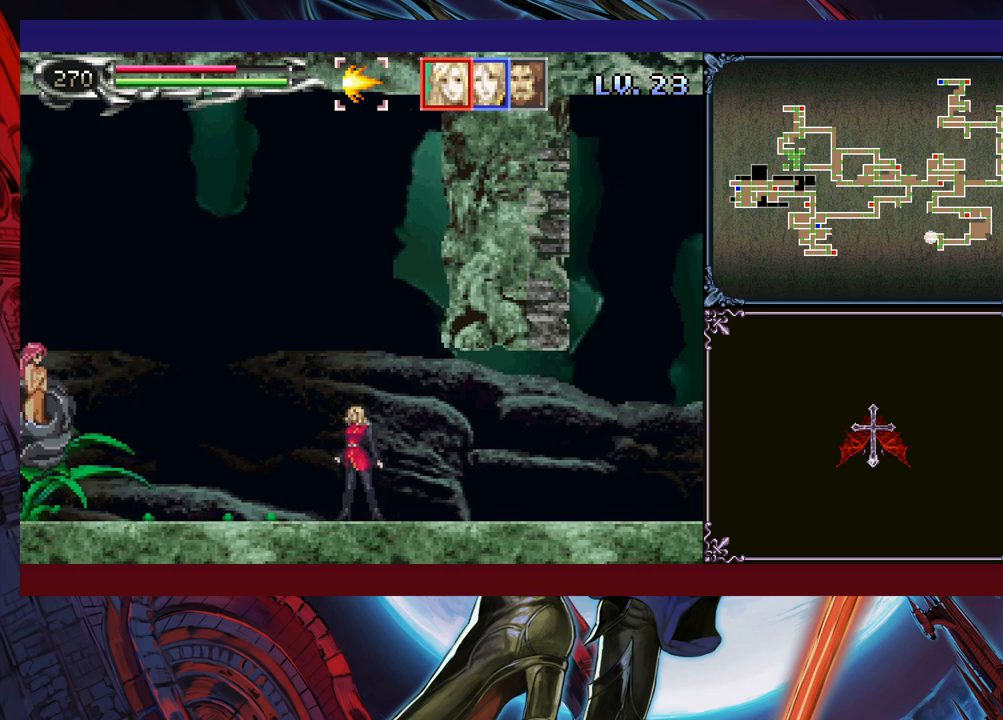
{"buttons": [], "left_stick": "center", "events": []}
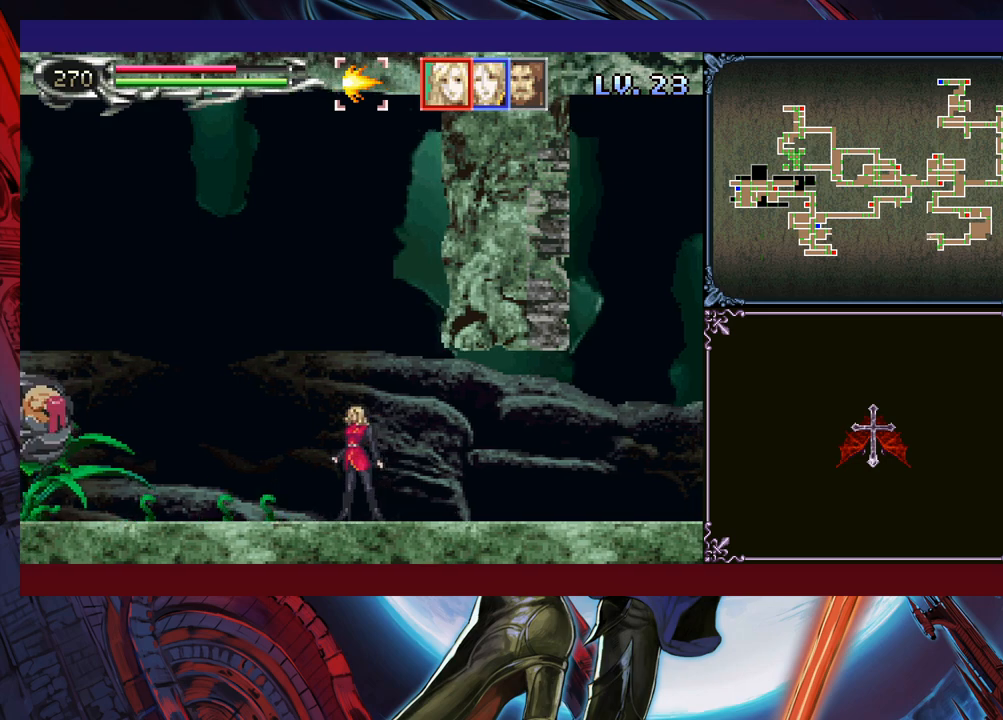
{"buttons": ["X"], "left_stick": "down", "events": [[300, "left_stick", "left"], [383, "X", "down"], [400, "left_stick", "down"], [433, "X", "up"], [500, "X", "down"]]}
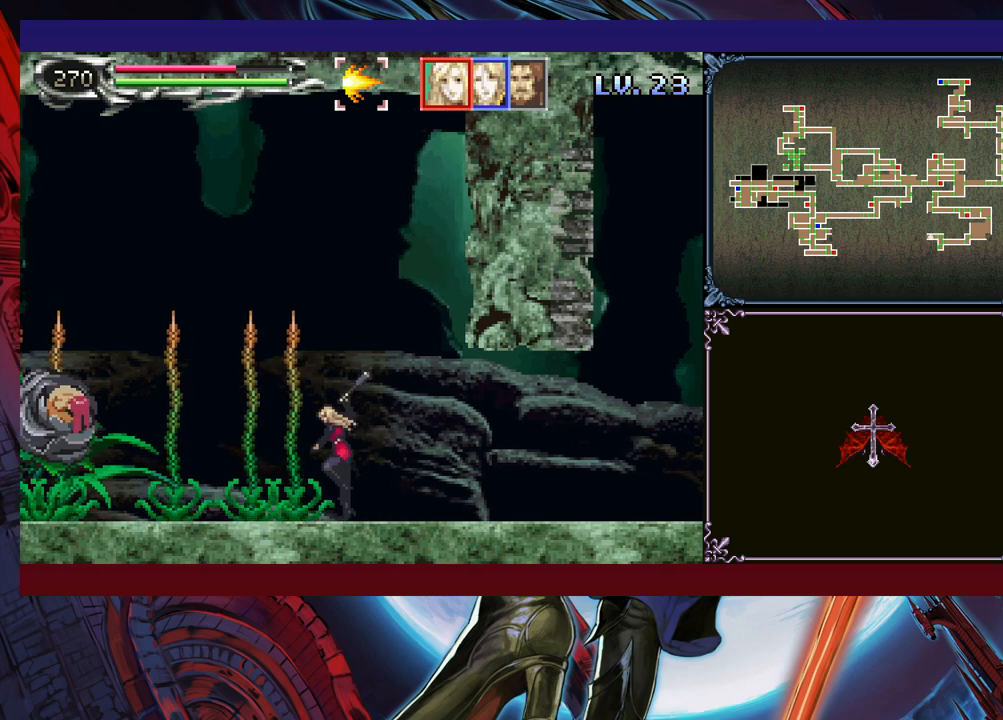
{"buttons": ["X"], "left_stick": "down", "events": [[50, "X", "up"], [133, "X", "down"], [200, "X", "up"], [250, "X", "down"], [333, "X", "up"], [383, "X", "down"], [450, "X", "up"], [500, "X", "down"]]}
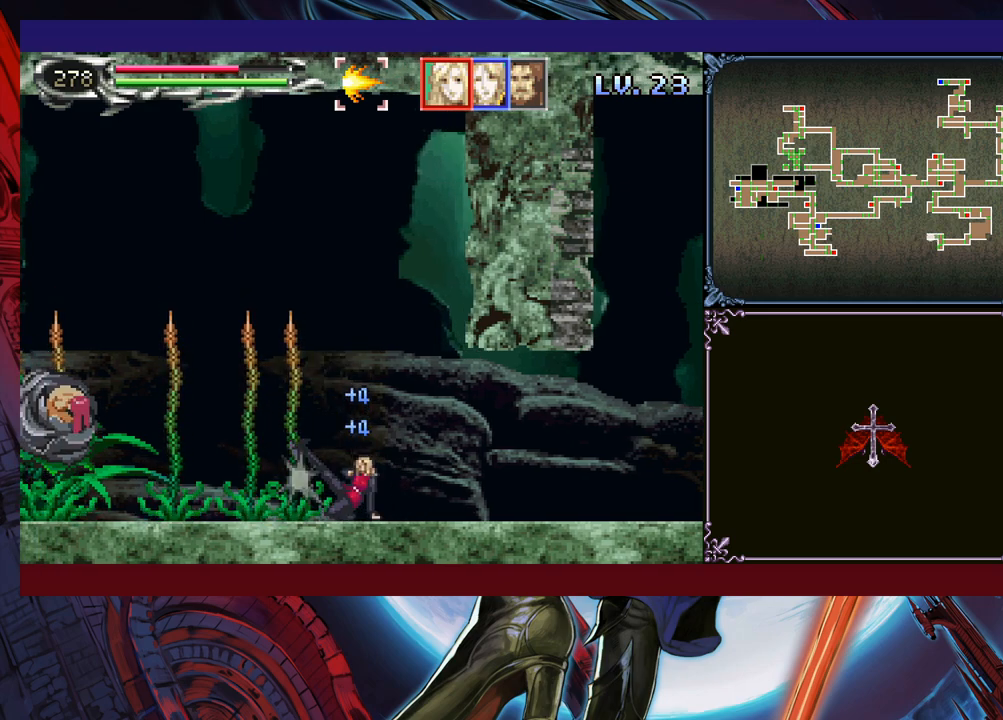
{"buttons": ["X"], "left_stick": "down", "events": [[100, "X", "up"], [150, "X", "down"], [200, "X", "up"], [283, "X", "down"], [350, "X", "up"], [383, "X", "down"], [433, "X", "up"], [500, "X", "down"]]}
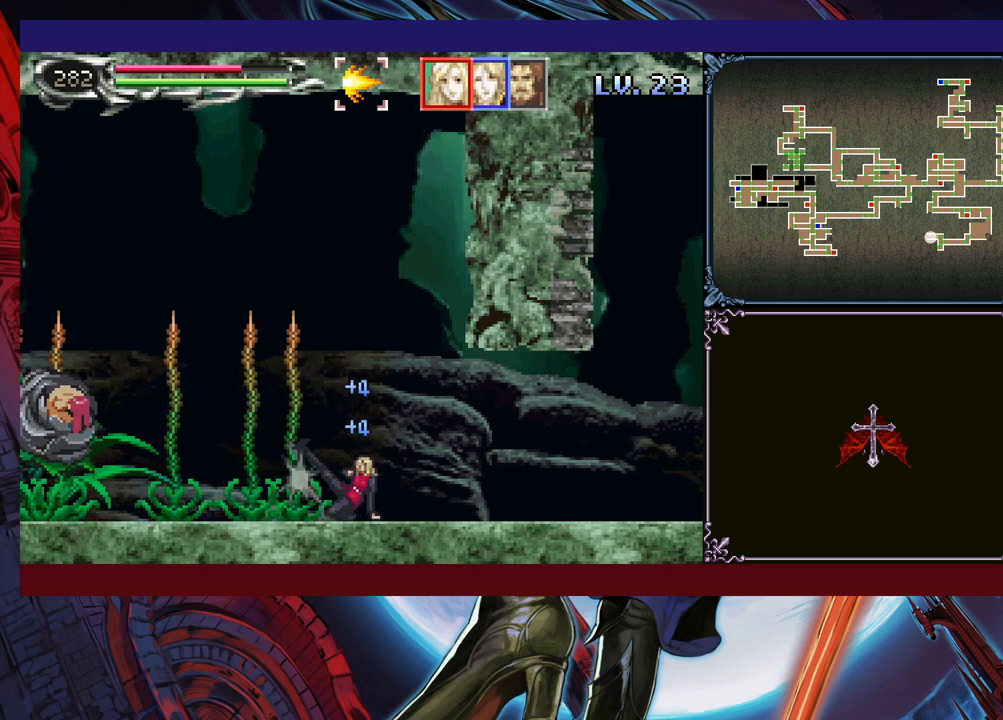
{"buttons": [], "left_stick": "down", "events": [[50, "X", "up"], [233, "X", "down"], [250, "X", "up"], [333, "X", "down"], [383, "X", "up"]]}
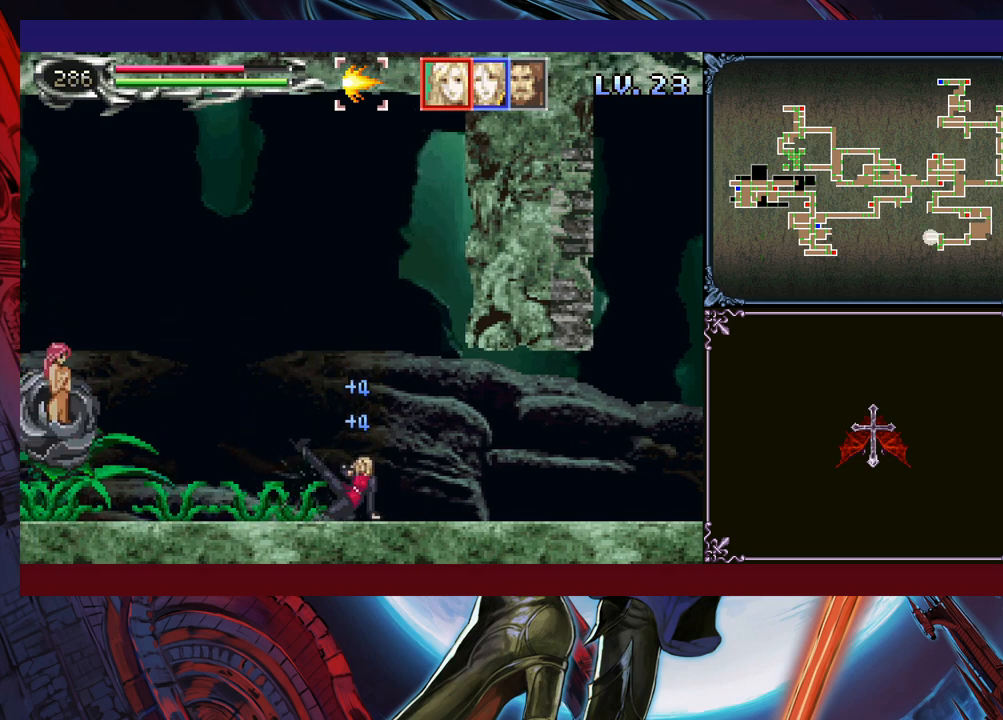
{"buttons": [], "left_stick": "down", "events": [[250, "X", "down"], [300, "X", "up"], [350, "X", "down"], [450, "X", "up"]]}
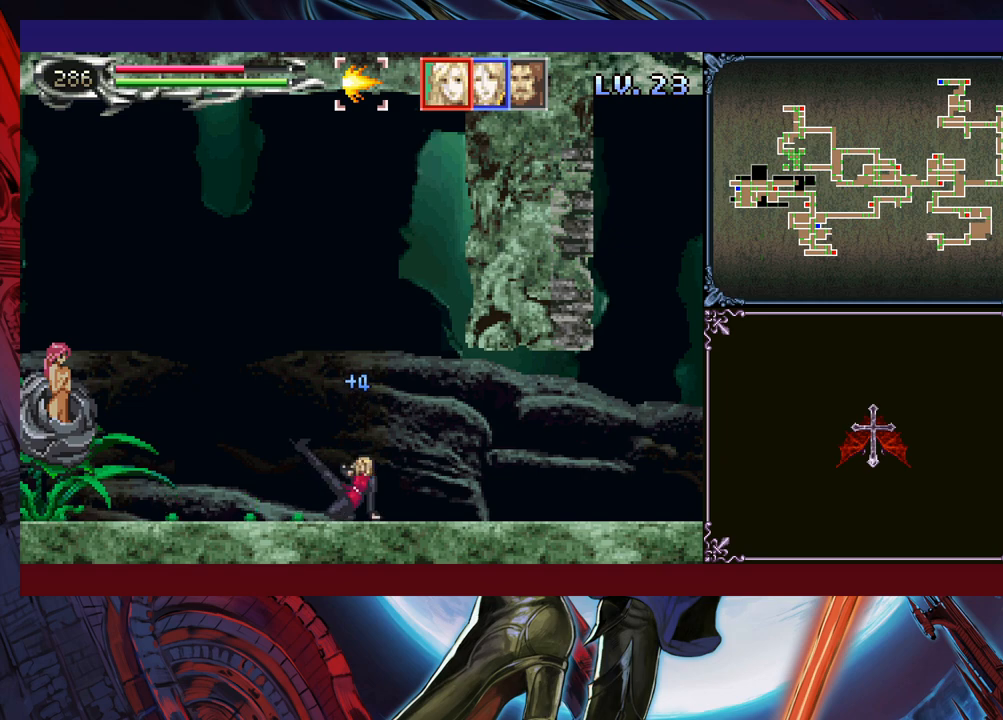
{"buttons": [], "left_stick": "down", "events": [[200, "X", "down"], [450, "X", "up"]]}
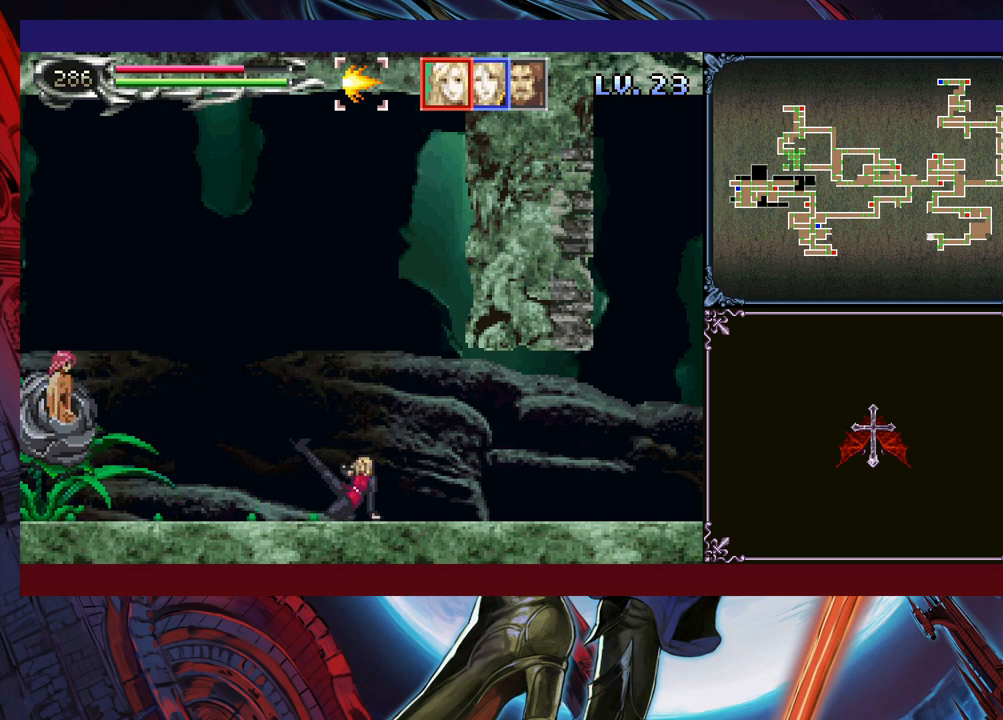
{"buttons": [], "left_stick": "center", "events": [[33, "left_stick", "center"], [133, "left_stick", "right"], [433, "left_stick", "left"], [500, "left_stick", "center"]]}
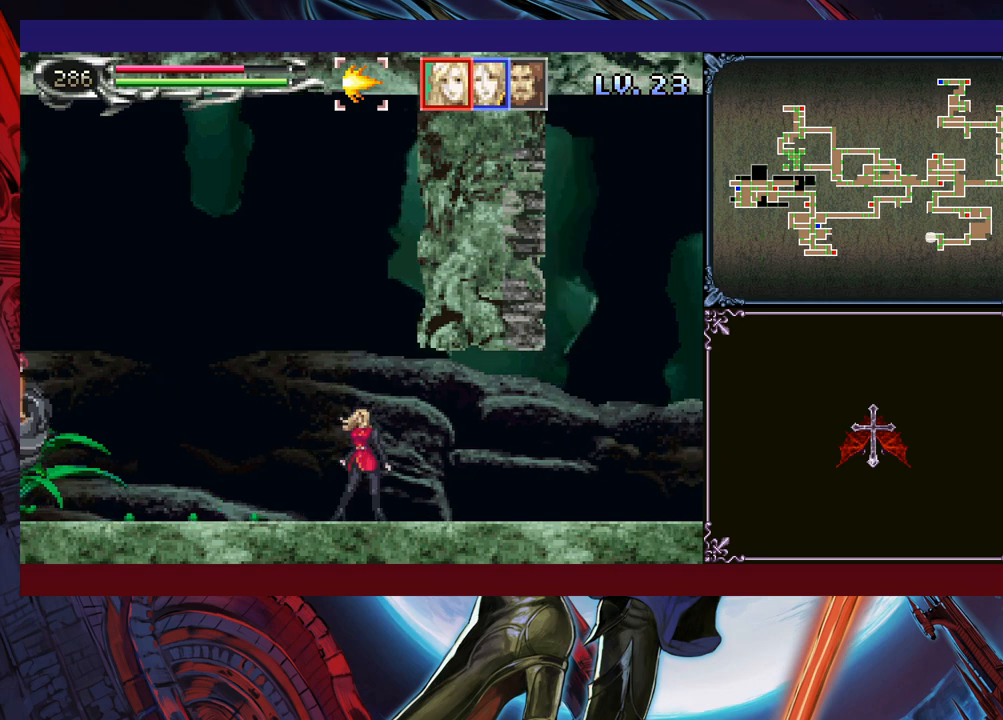
{"buttons": [], "left_stick": "center", "events": []}
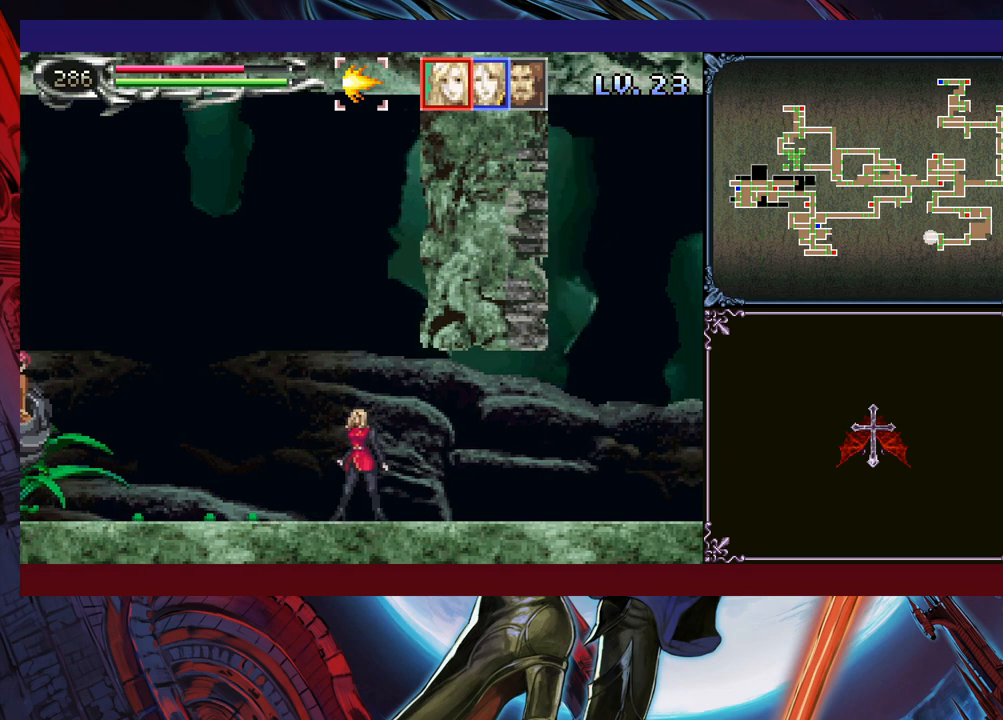
{"buttons": [], "left_stick": "center", "events": []}
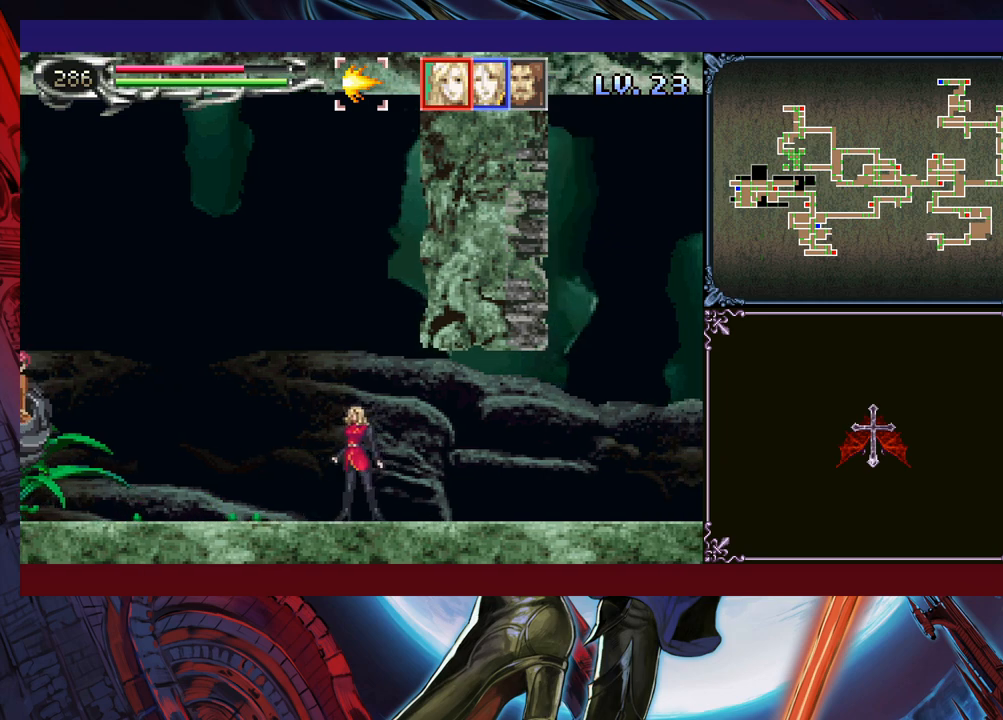
{"buttons": [], "left_stick": "center", "events": []}
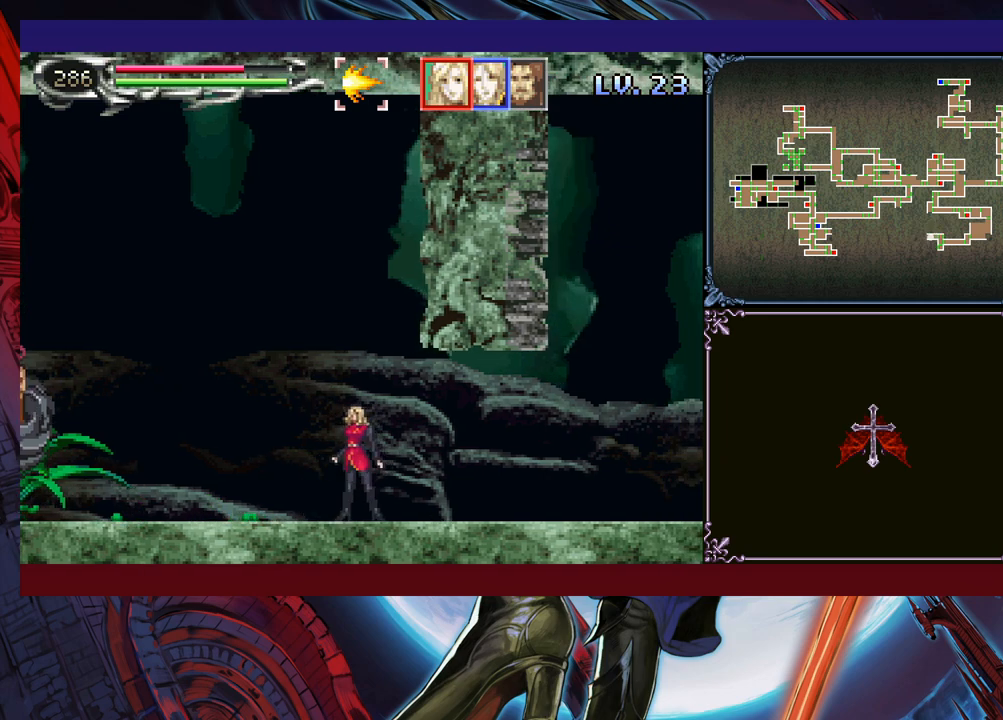
{"buttons": [], "left_stick": "center", "events": []}
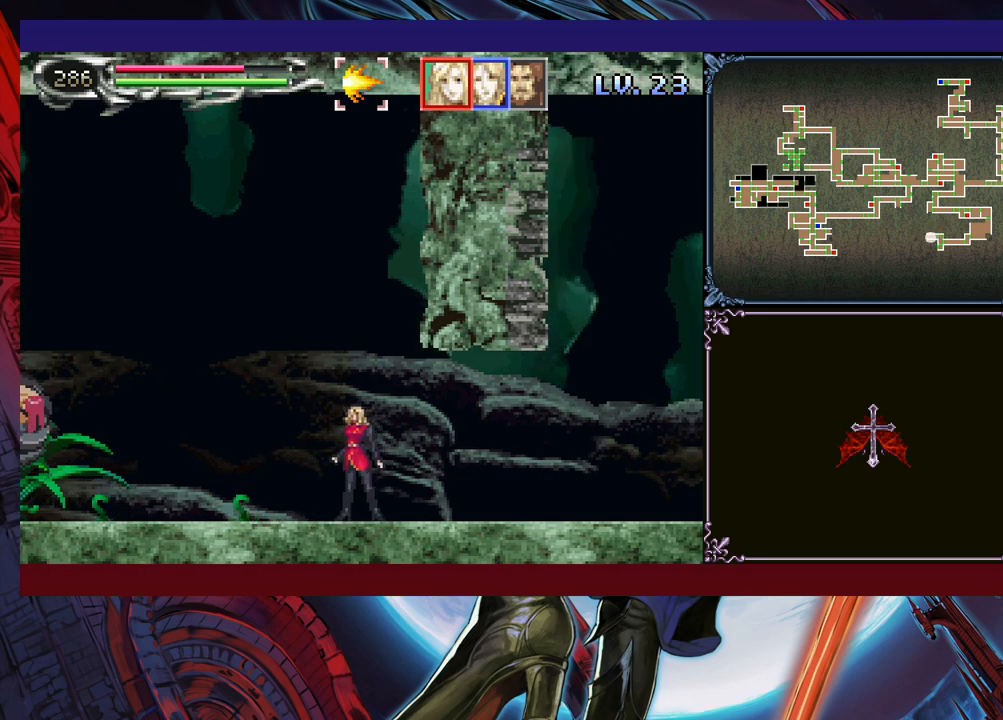
{"buttons": ["X"], "left_stick": "down", "events": [[233, "left_stick", "left"], [383, "X", "down"], [383, "left_stick", "down"], [433, "X", "up"], [500, "X", "down"]]}
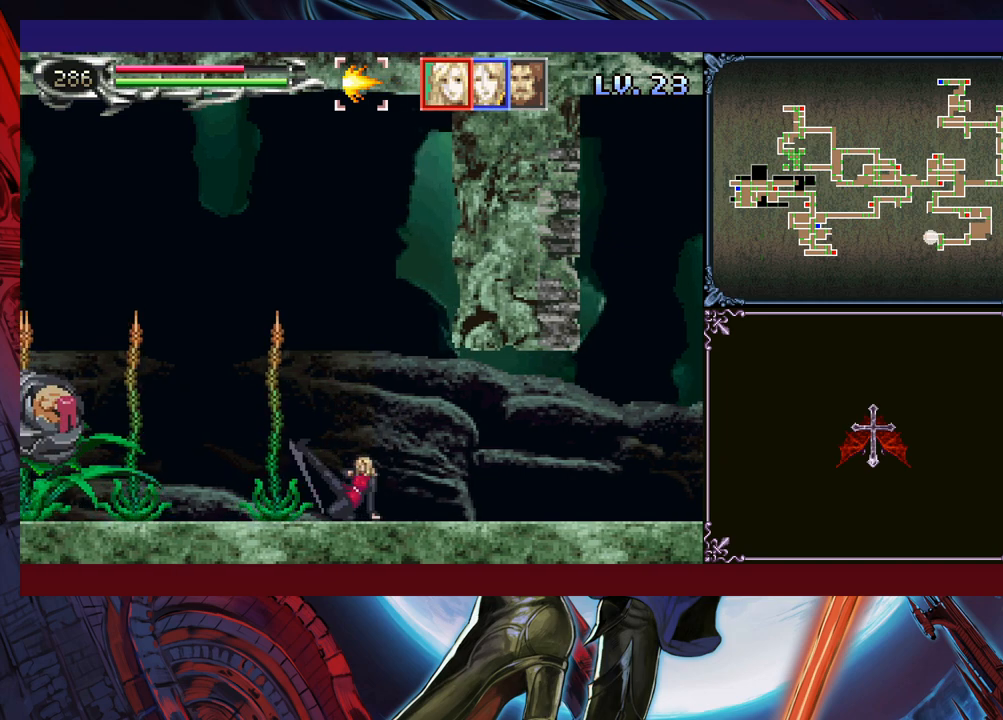
{"buttons": [], "left_stick": "down", "events": [[83, "X", "up"], [150, "X", "down"], [233, "X", "up"], [300, "left_stick", "center"], [350, "left_stick", "left"], [433, "X", "down"], [450, "left_stick", "down"], [500, "X", "up"]]}
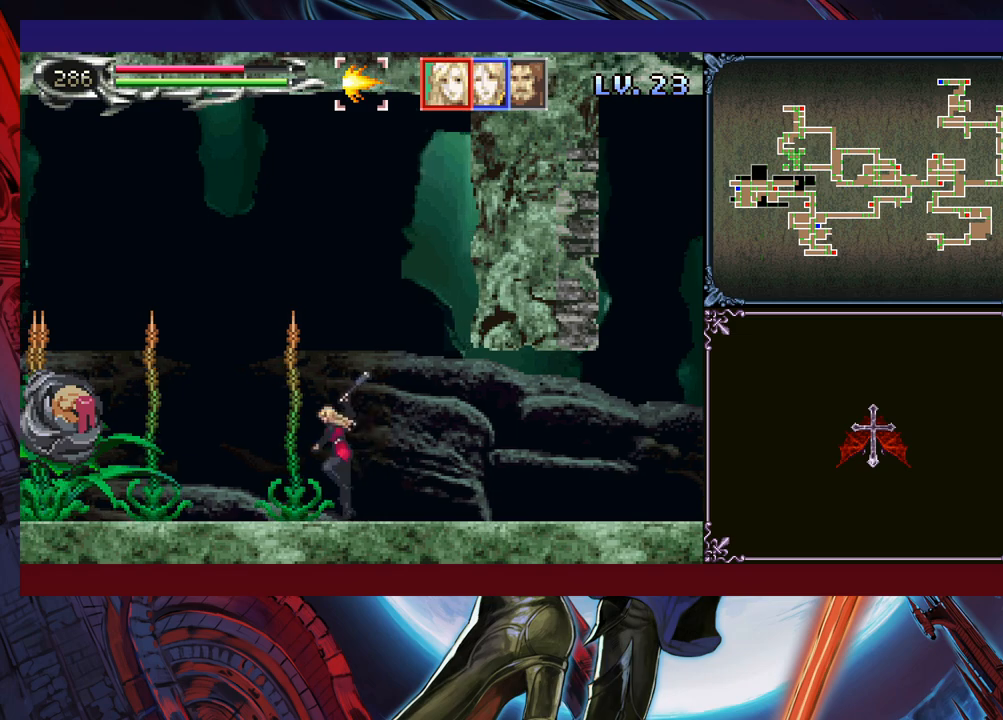
{"buttons": ["X"], "left_stick": "down", "events": [[50, "X", "down"], [133, "X", "up"], [200, "X", "down"], [283, "X", "up"], [350, "X", "down"], [450, "X", "up"], [500, "X", "down"]]}
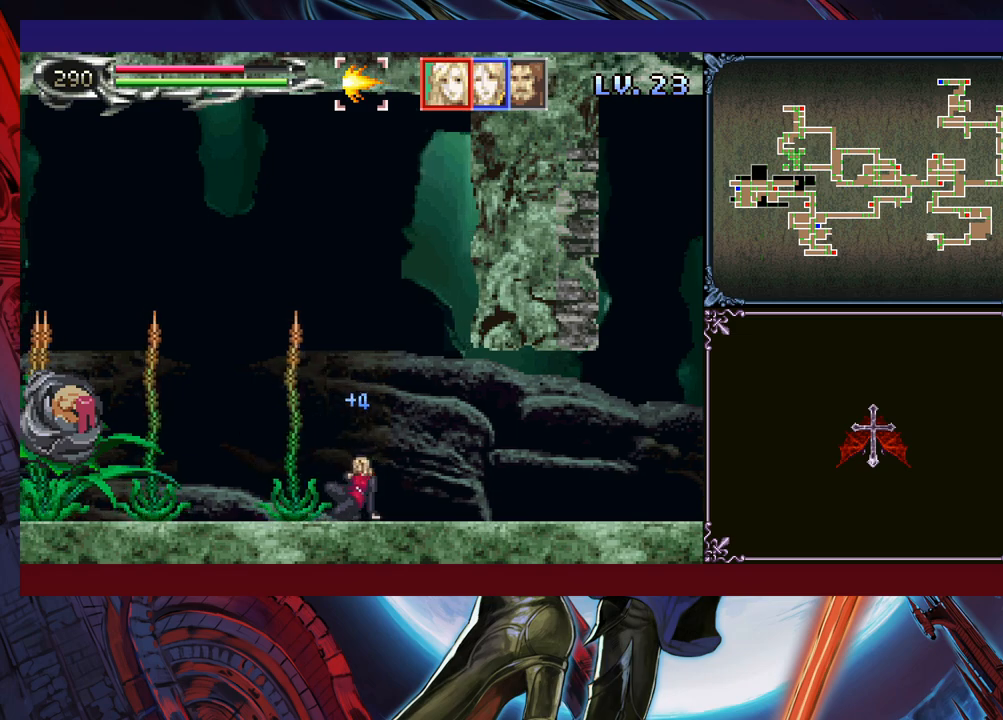
{"buttons": [], "left_stick": "down", "events": [[50, "X", "up"], [133, "X", "down"], [200, "X", "up"], [283, "X", "down"], [350, "X", "up"], [400, "X", "down"], [483, "X", "up"]]}